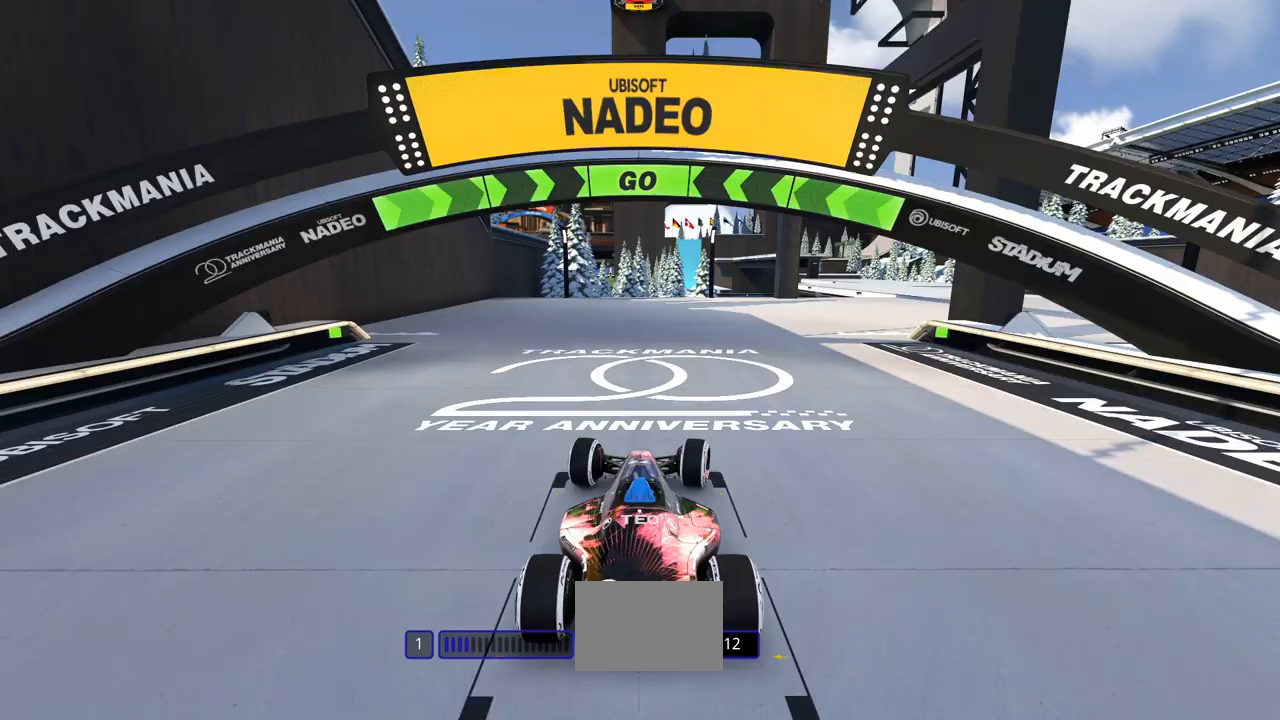
Gameplay with keyboard; each line is a JSON object with the keys held at the frame after it. "events" lists presses ("down") and releases ("up") of "down", "left", "right" and "up" between this image and that frame as [ms after this image, input, new state], when the widget could be followed in between. No other keys are recorded. Mouse input is not recorded.
{"keys": ["right", "up"], "events": []}
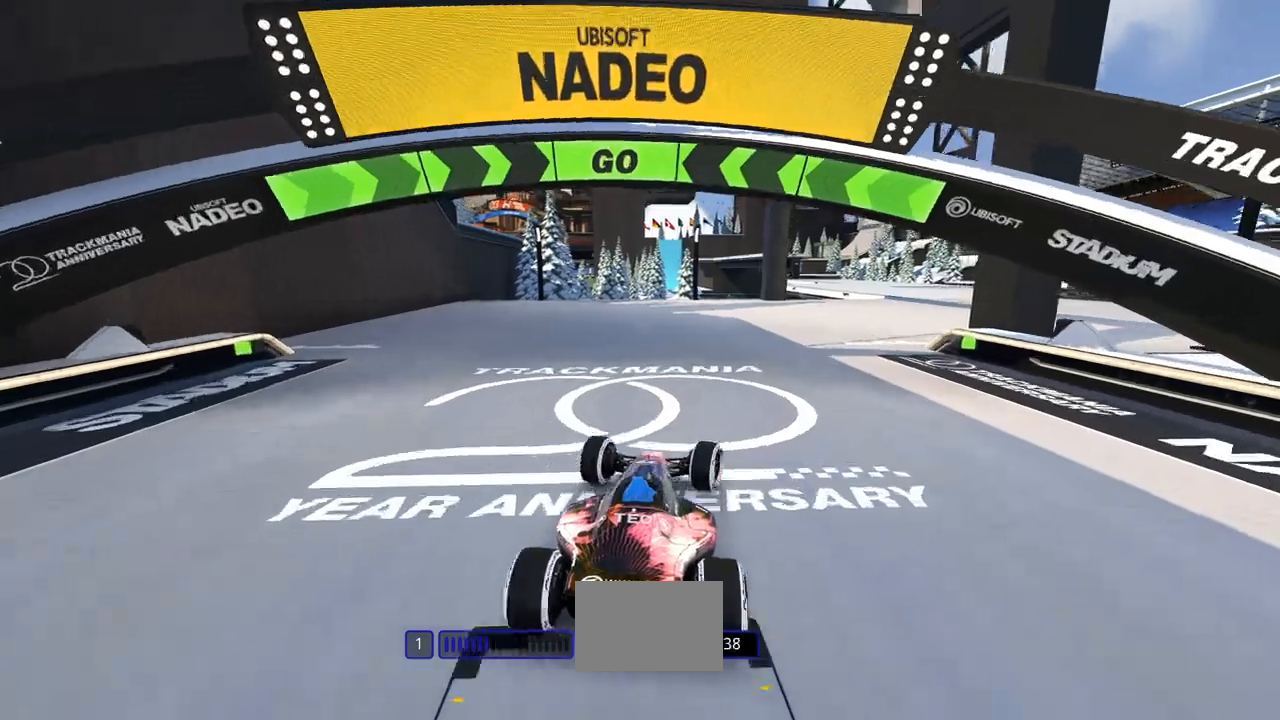
{"keys": ["right", "up"], "events": []}
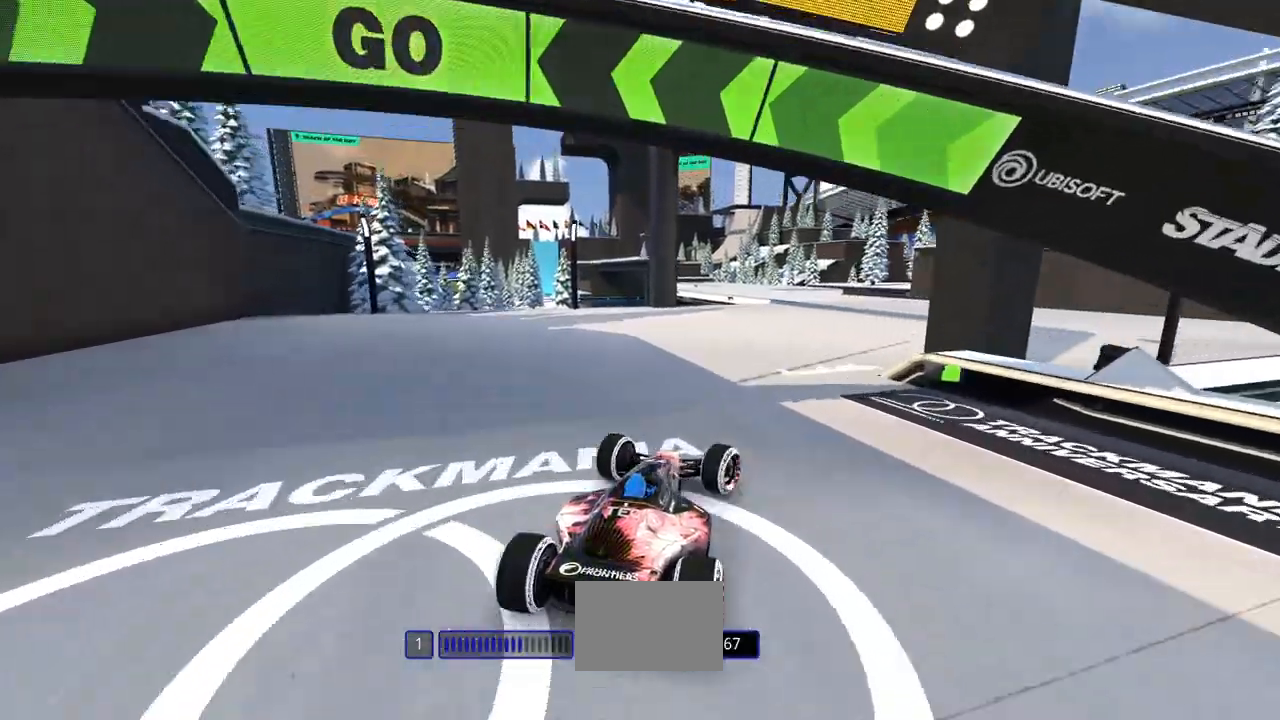
{"keys": ["up"], "events": [[400, "right", "up"]]}
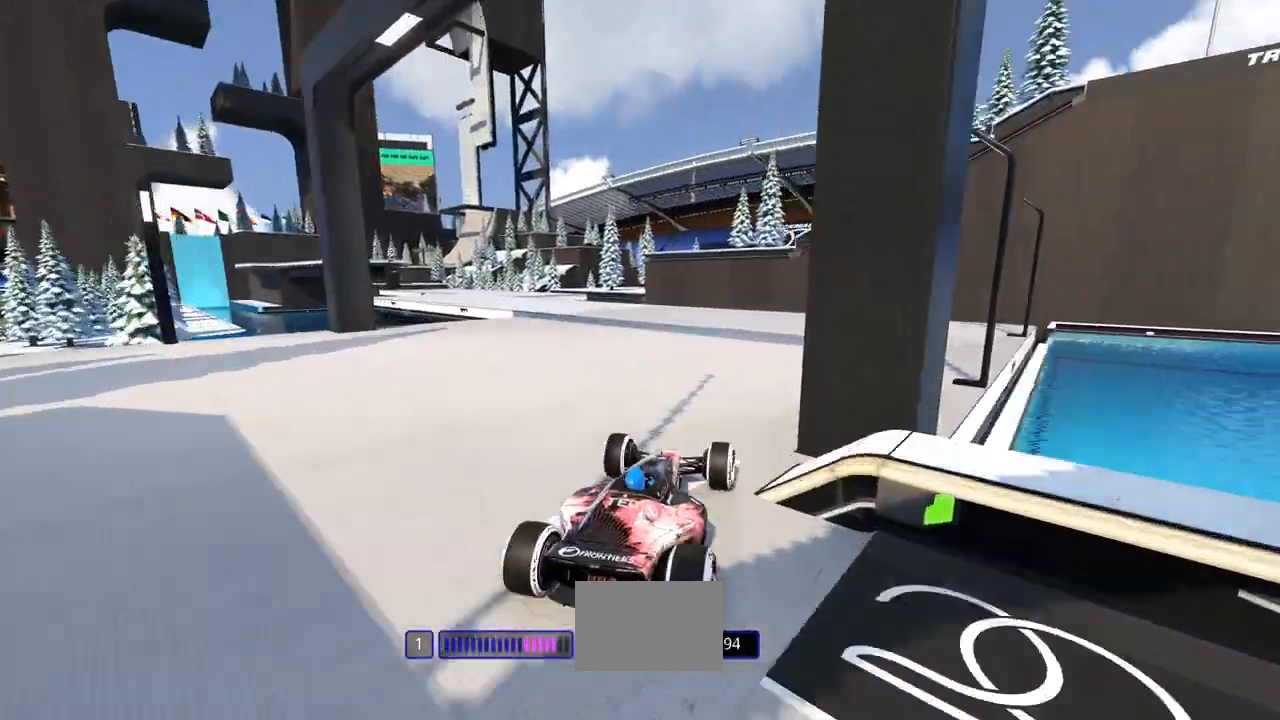
{"keys": ["left", "up"], "events": [[400, "left", "down"]]}
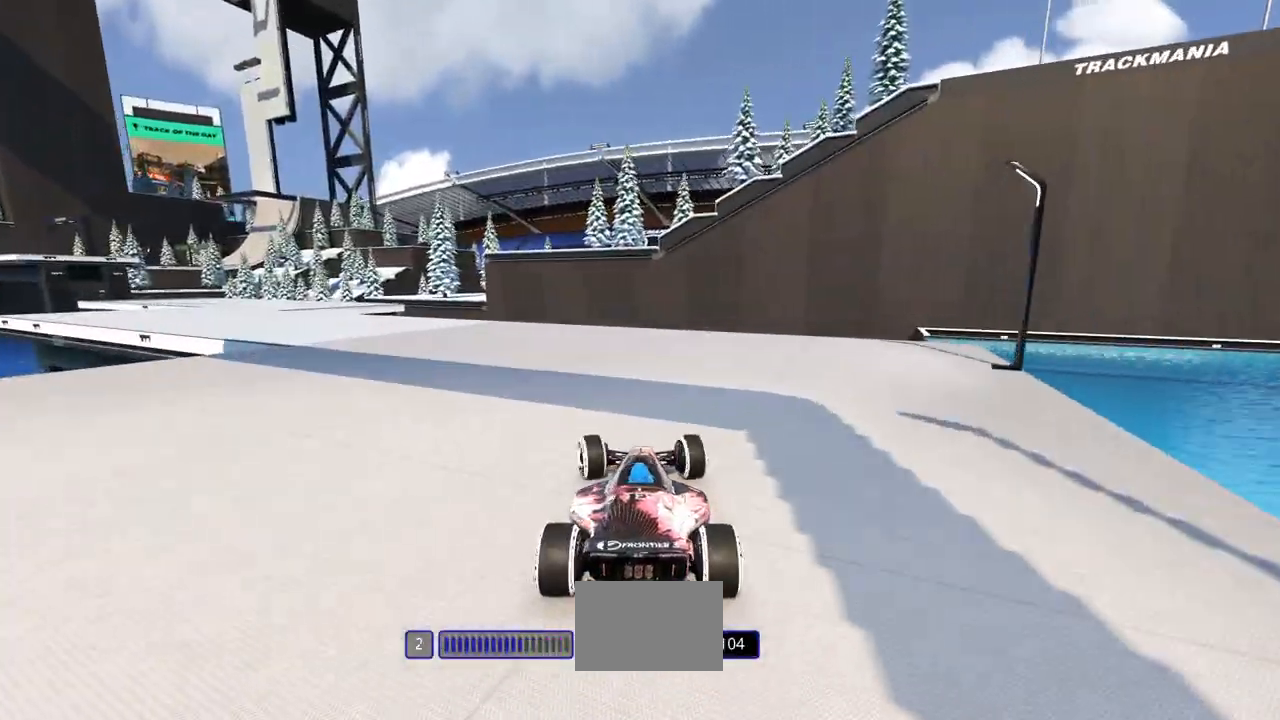
{"keys": ["left", "up"], "events": []}
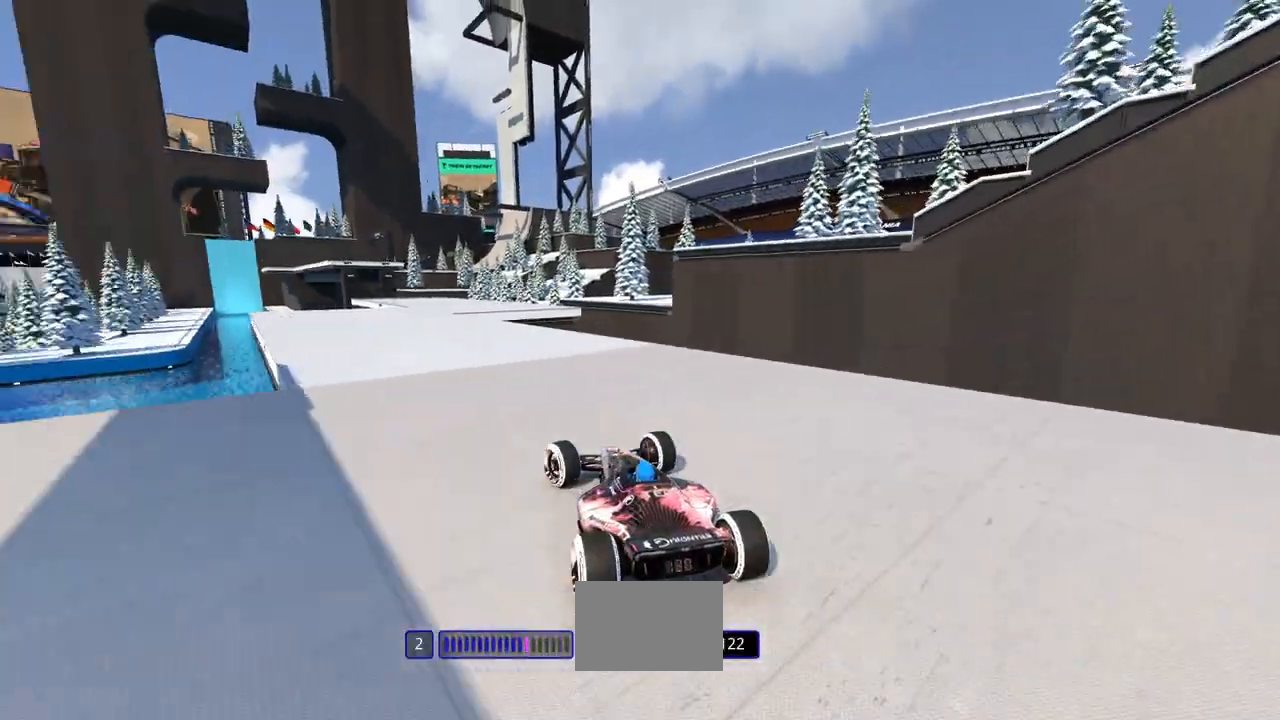
{"keys": ["up"], "events": [[33, "left", "up"]]}
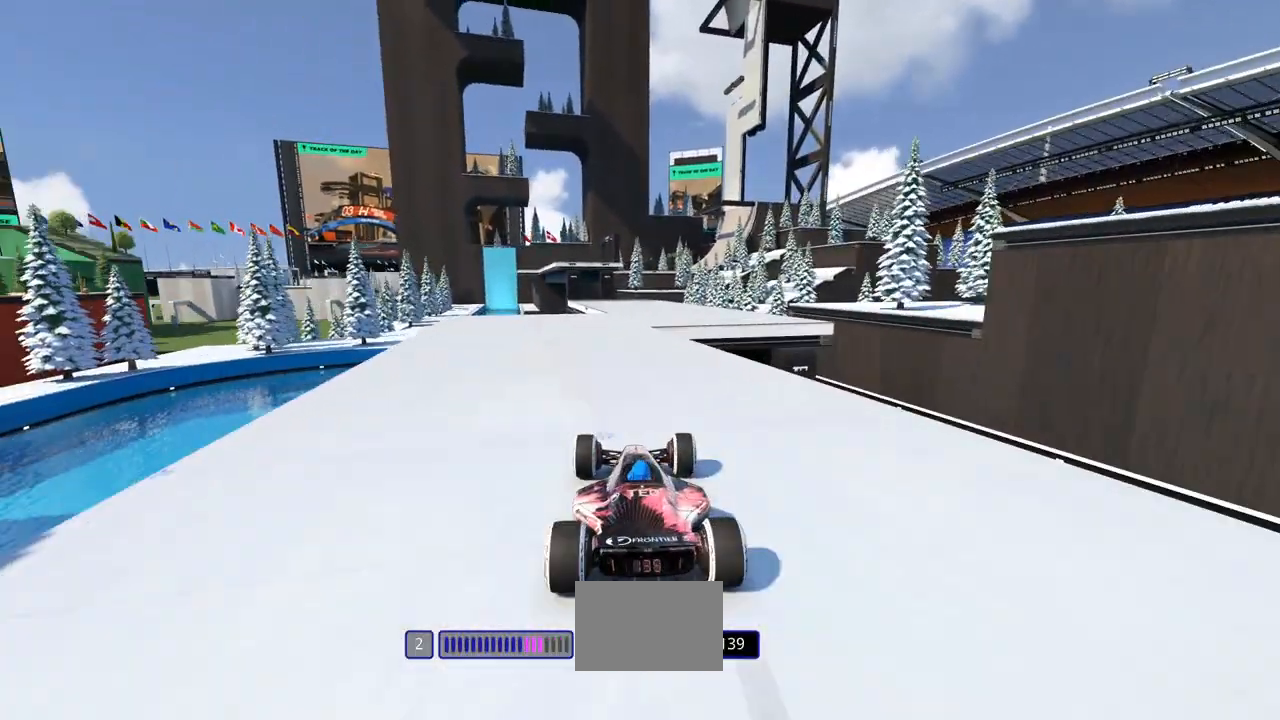
{"keys": ["up"], "events": [[67, "right", "down"], [167, "right", "up"]]}
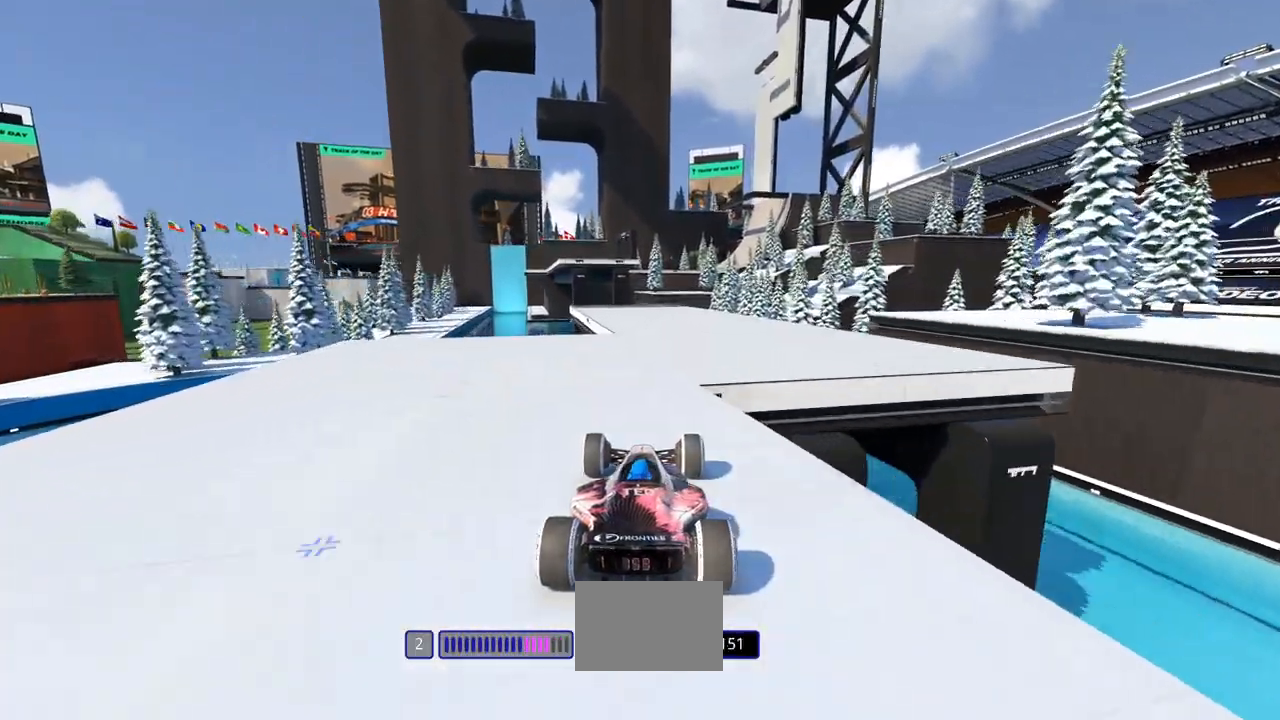
{"keys": ["left", "up"], "events": [[200, "left", "down"]]}
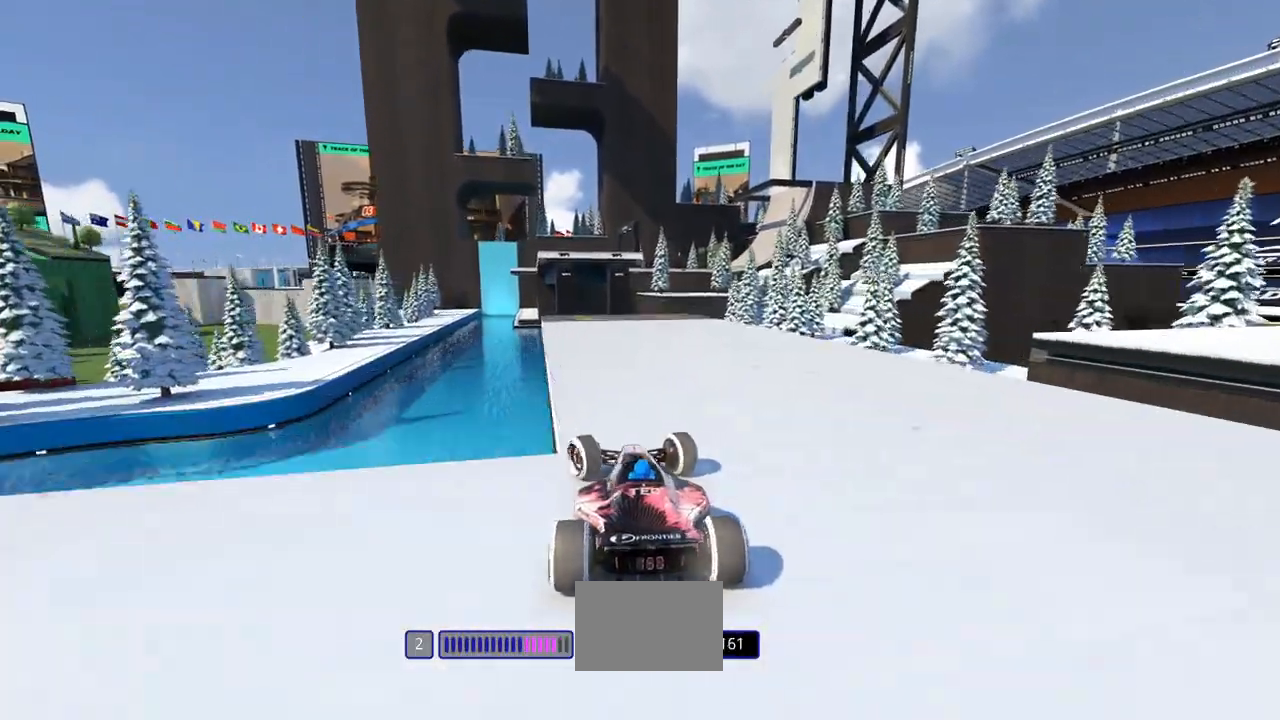
{"keys": ["up"], "events": [[500, "left", "up"]]}
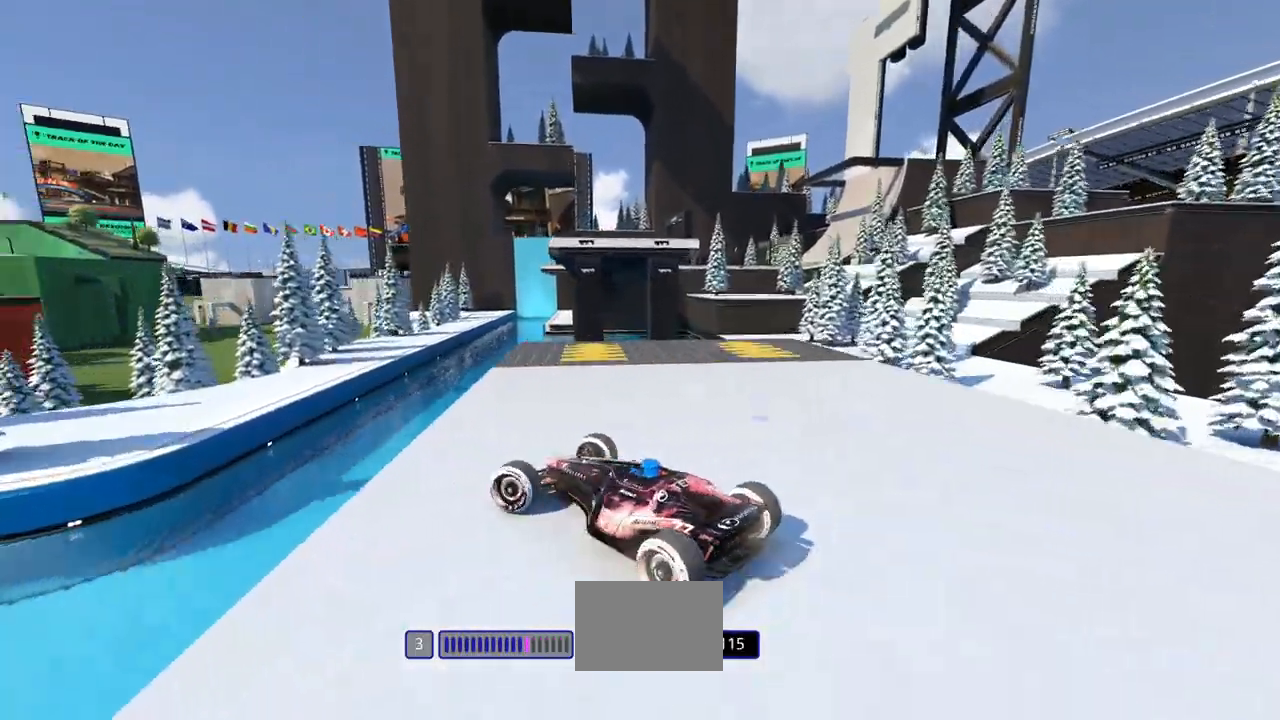
{"keys": ["left", "up"], "events": [[33, "right", "down"], [367, "right", "up"], [400, "left", "down"]]}
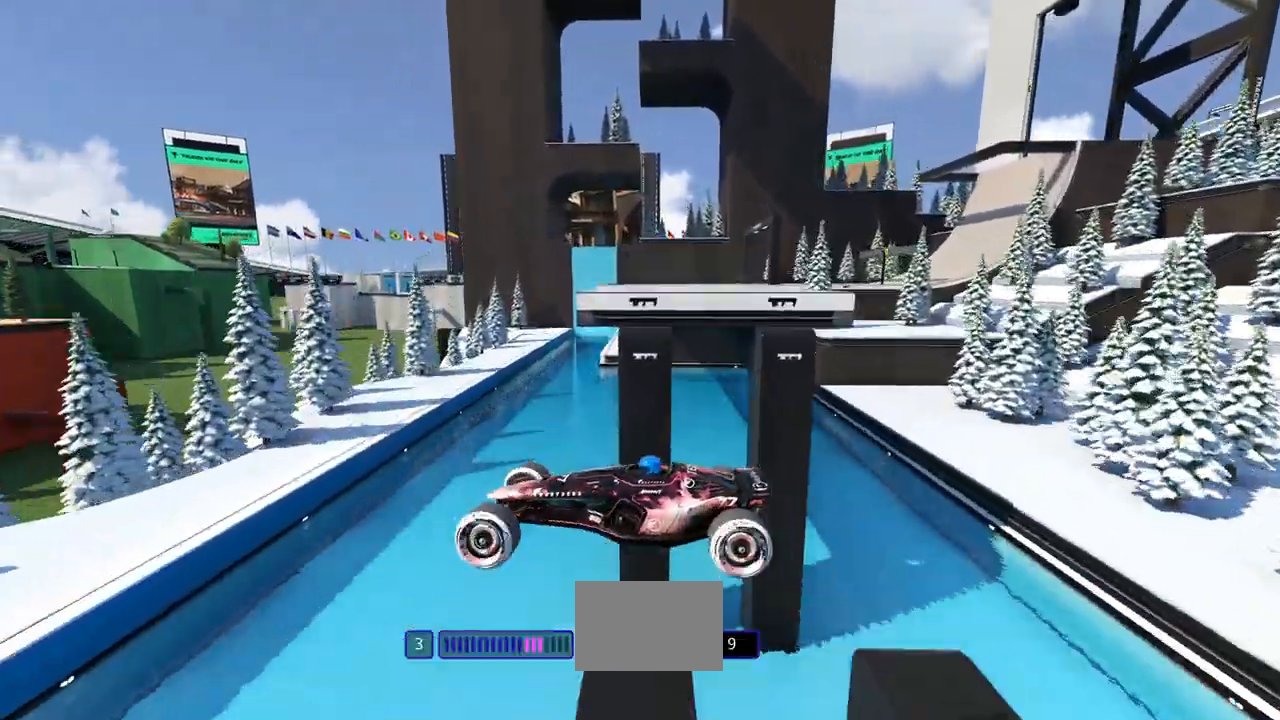
{"keys": ["right", "up"], "events": [[433, "left", "up"], [500, "right", "down"]]}
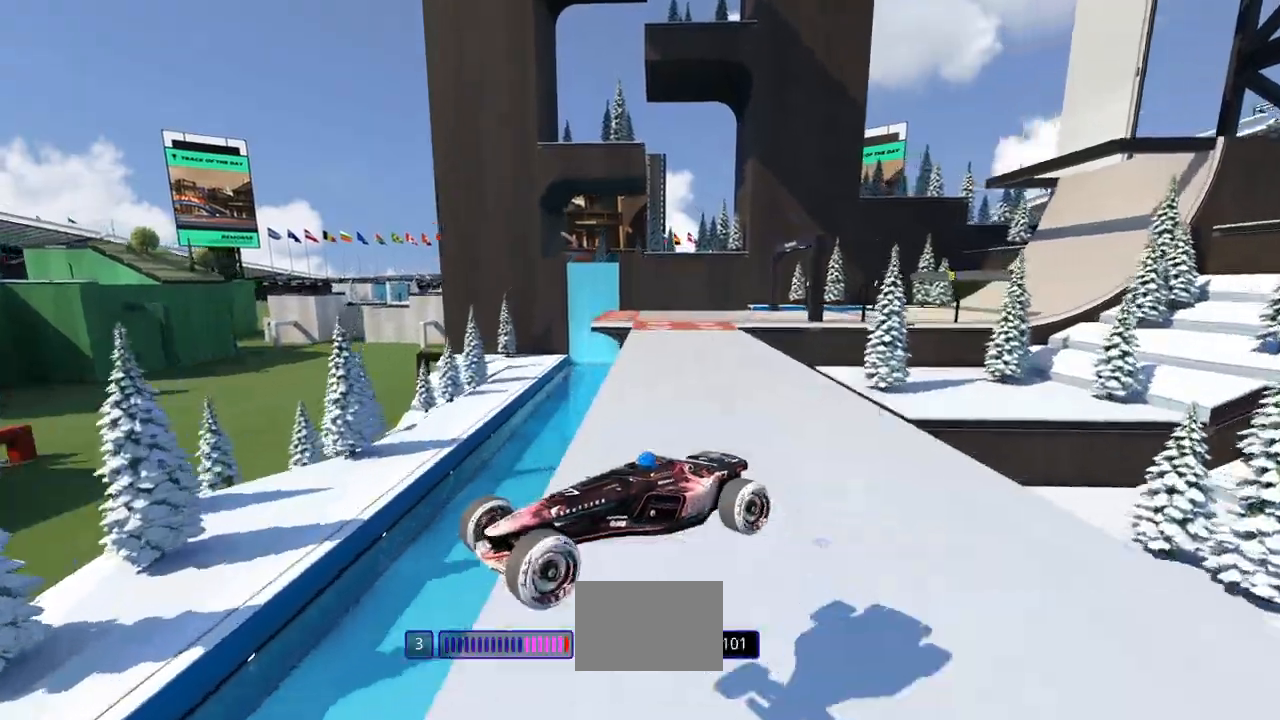
{"keys": ["right", "up"], "events": []}
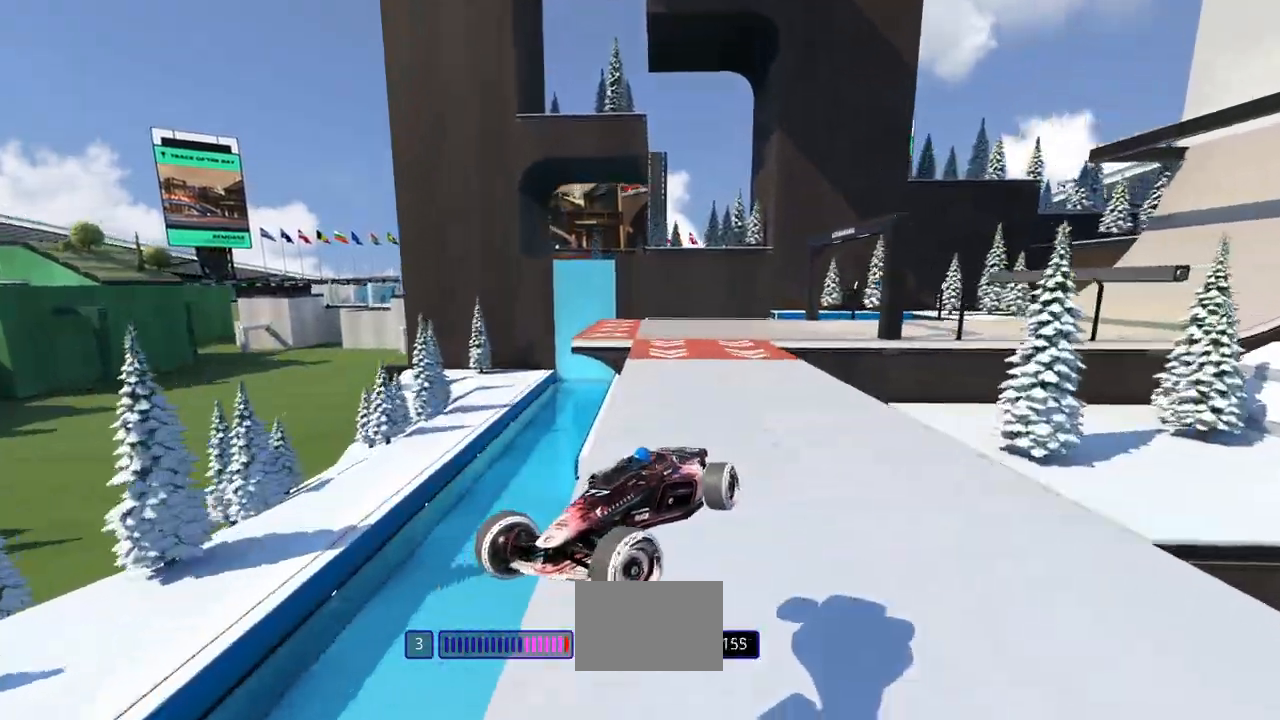
{"keys": [], "events": [[233, "right", "up"], [233, "up", "up"]]}
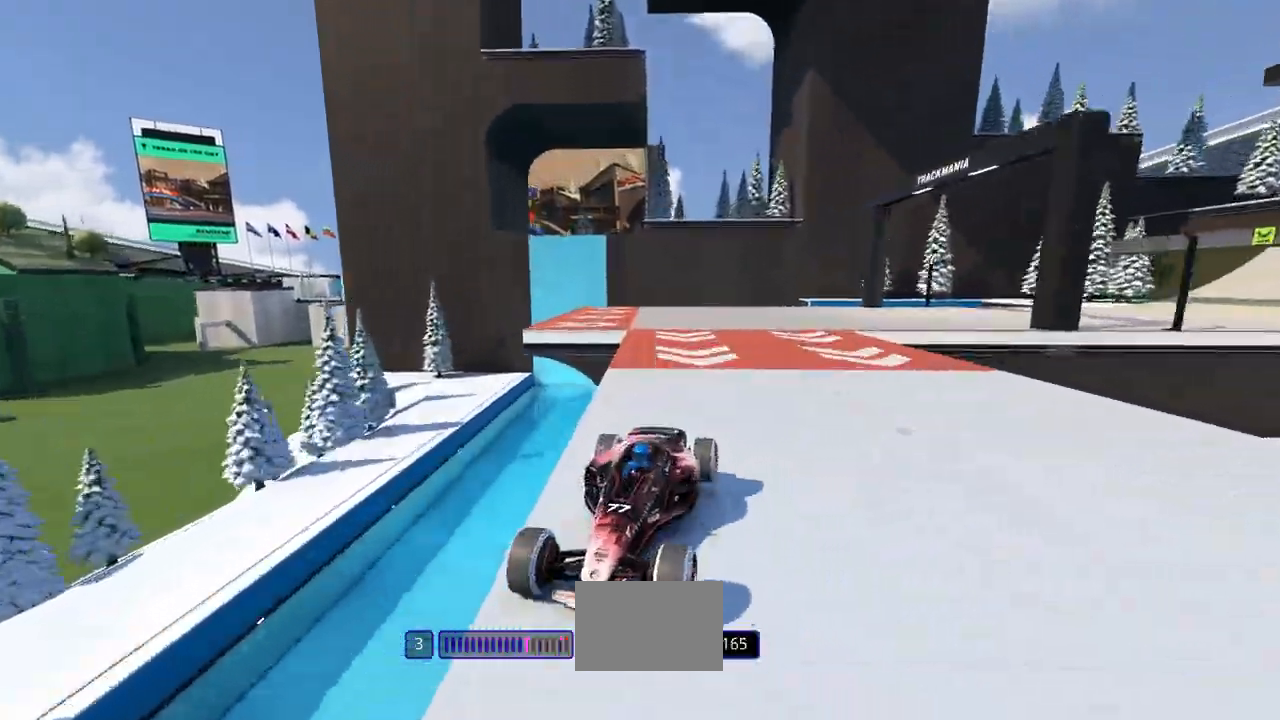
{"keys": ["right"], "events": [[333, "right", "down"]]}
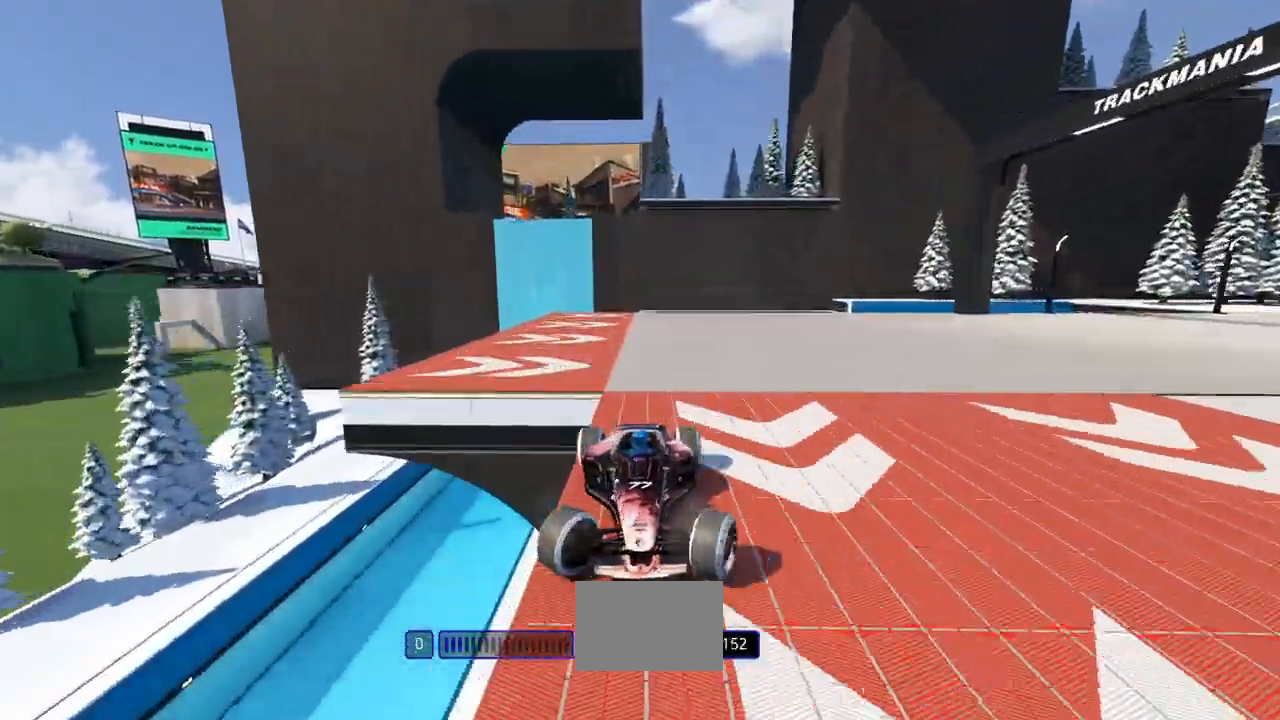
{"keys": ["down", "left", "up"], "events": [[267, "down", "down"], [300, "up", "down"], [367, "right", "up"], [433, "left", "down"]]}
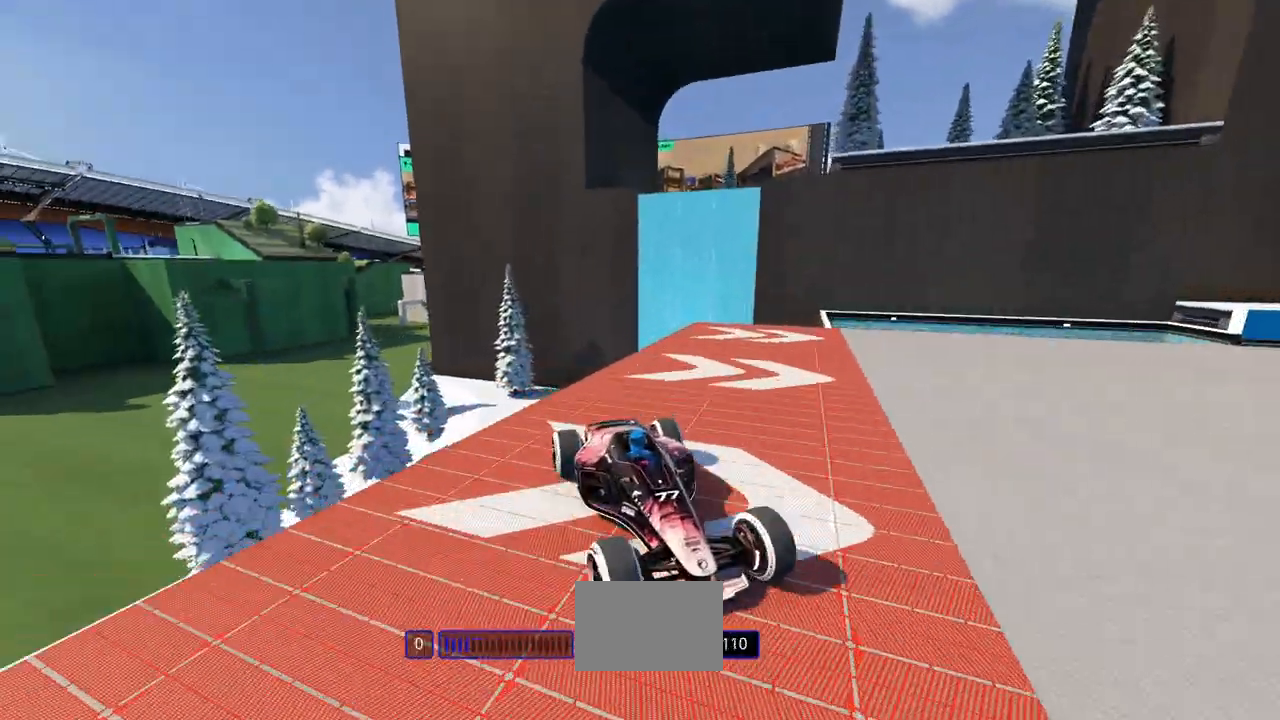
{"keys": ["up"], "events": [[33, "down", "up"], [500, "left", "up"]]}
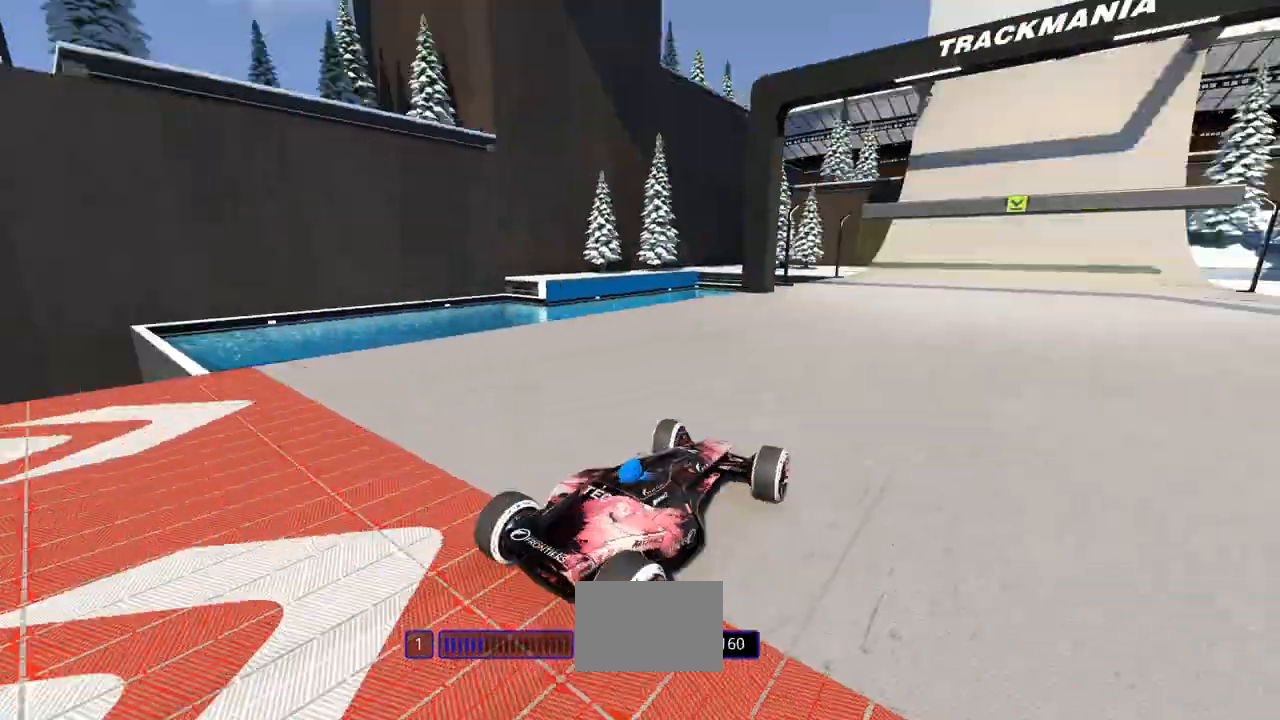
{"keys": ["right", "up"], "events": [[167, "right", "down"], [367, "right", "up"], [467, "right", "down"]]}
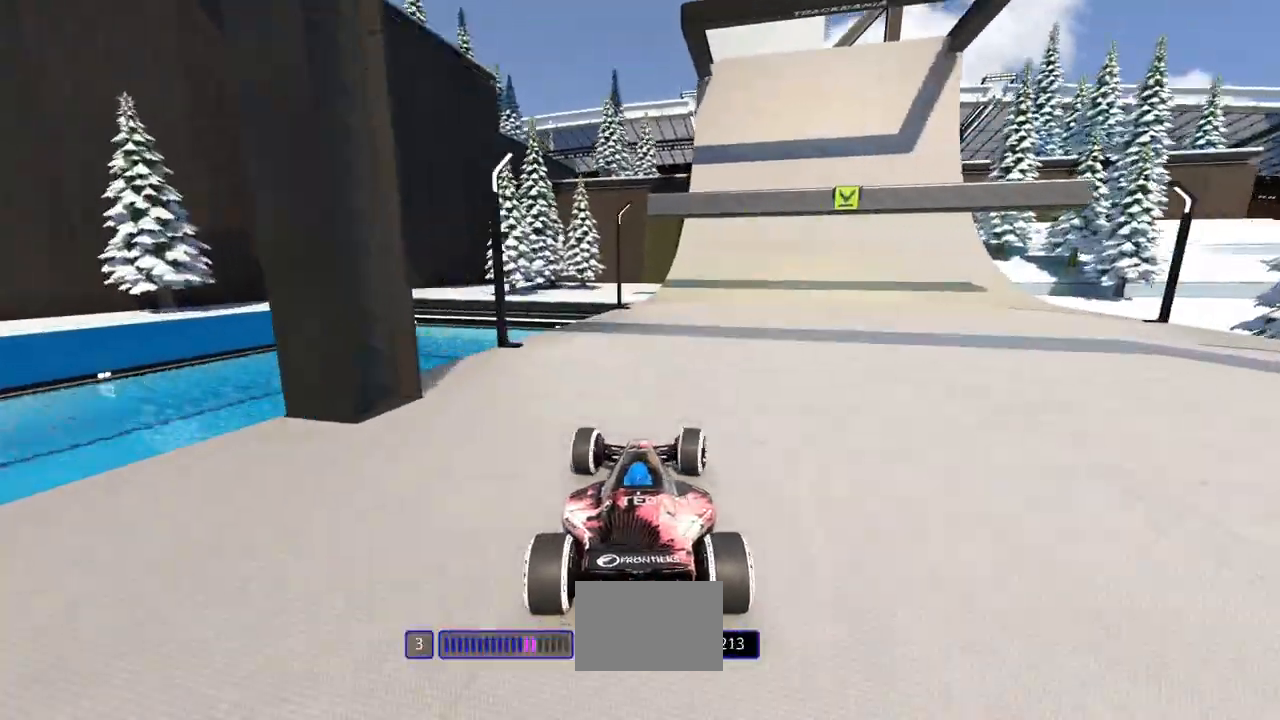
{"keys": ["up"], "events": [[333, "right", "up"]]}
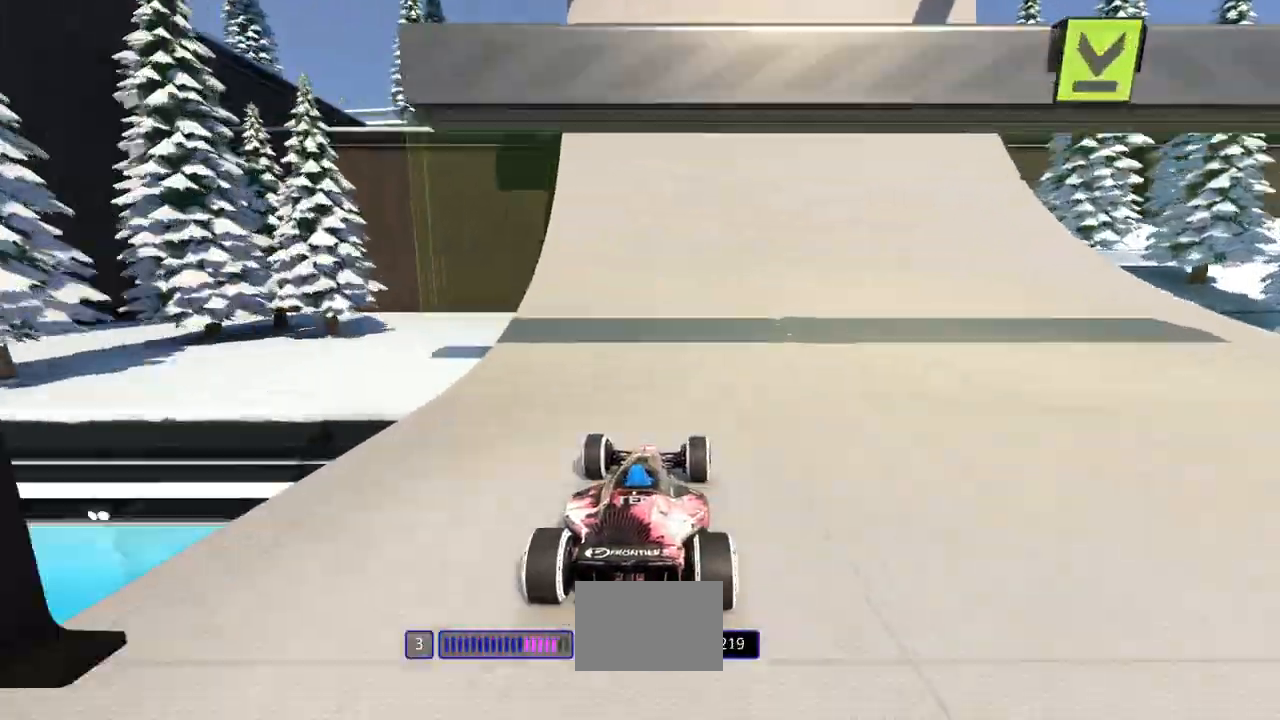
{"keys": ["left", "up"], "events": [[500, "left", "down"]]}
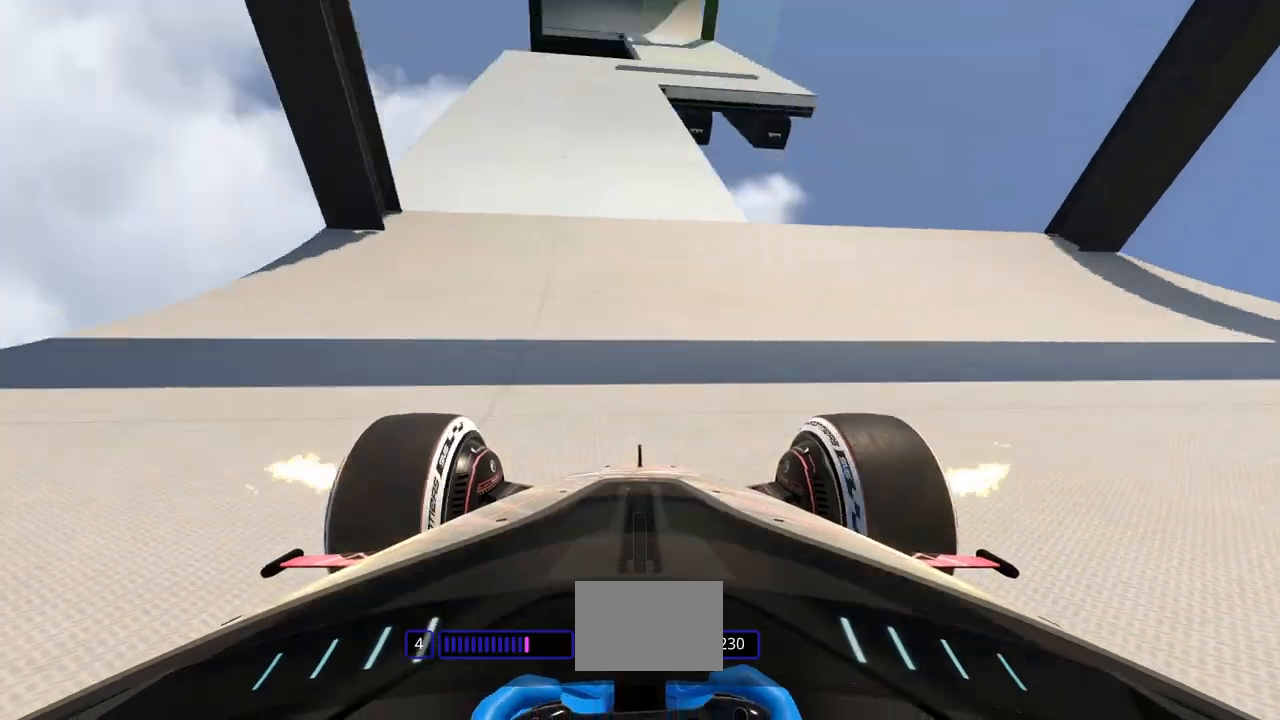
{"keys": ["right", "up"], "events": [[67, "left", "up"], [433, "right", "down"]]}
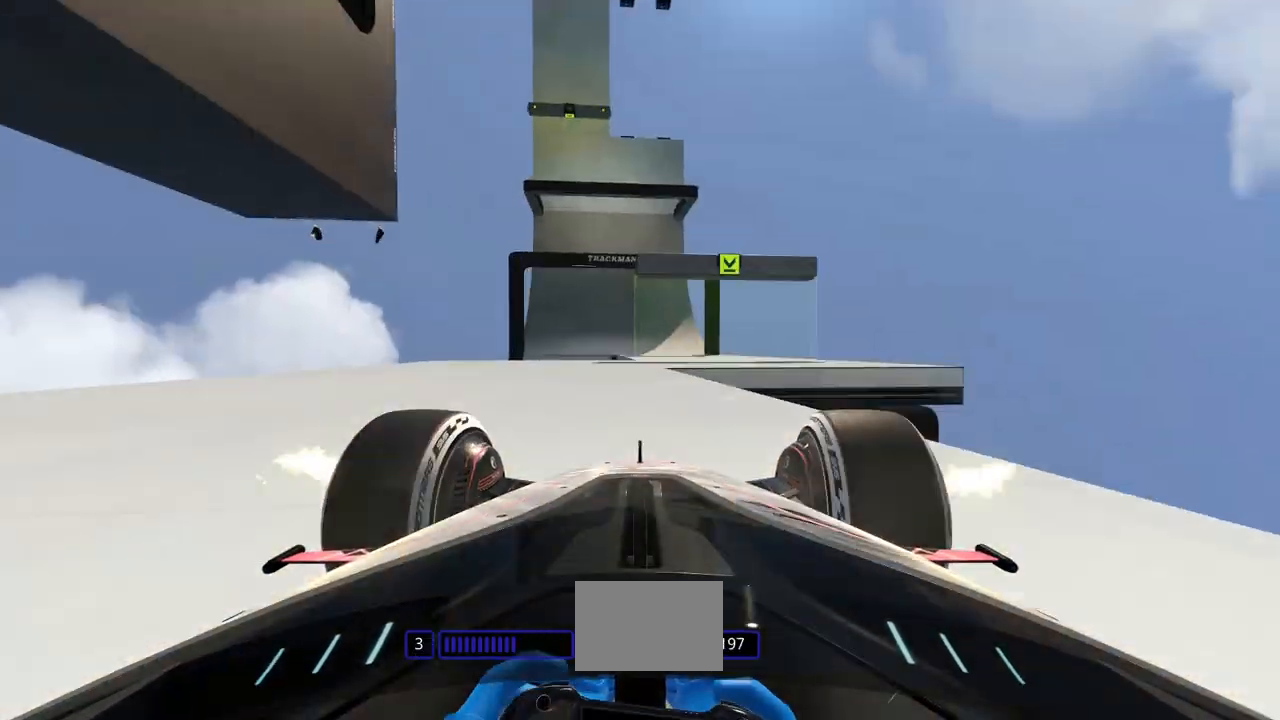
{"keys": ["left", "up"], "events": [[133, "right", "up"], [267, "left", "down"]]}
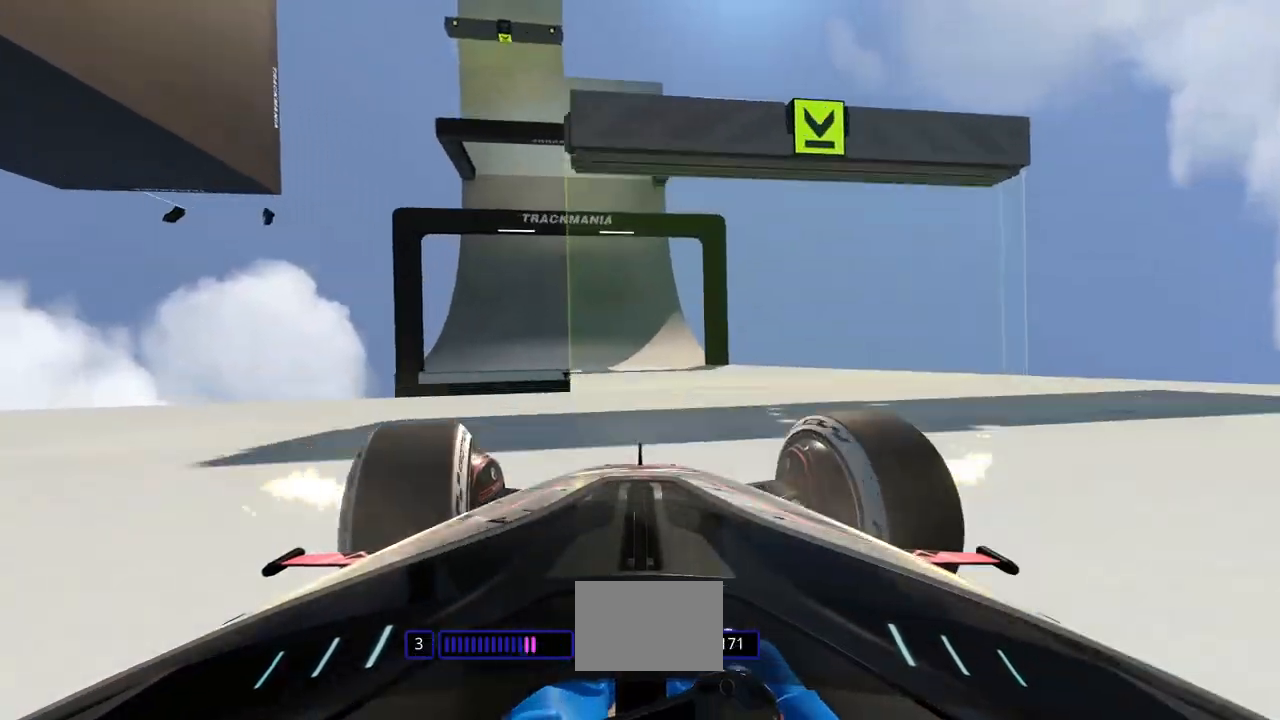
{"keys": ["right", "up"], "events": [[400, "left", "up"], [467, "right", "down"]]}
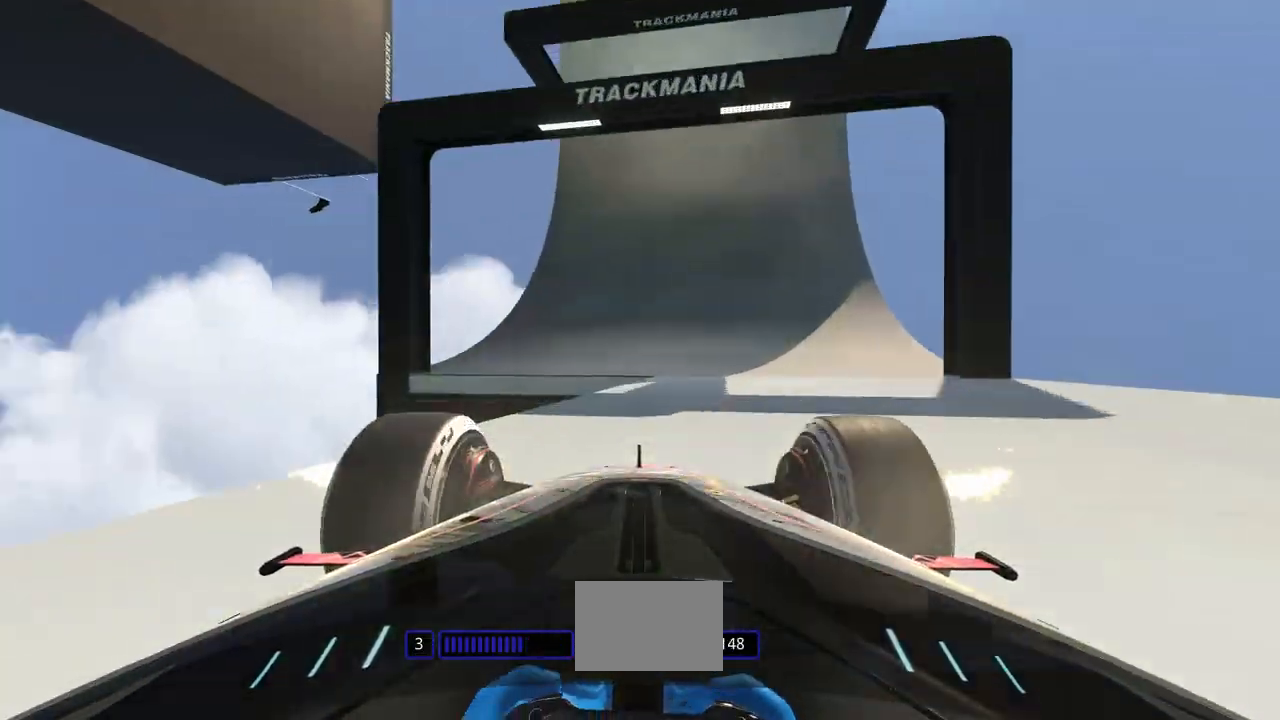
{"keys": ["up"], "events": [[367, "right", "up"]]}
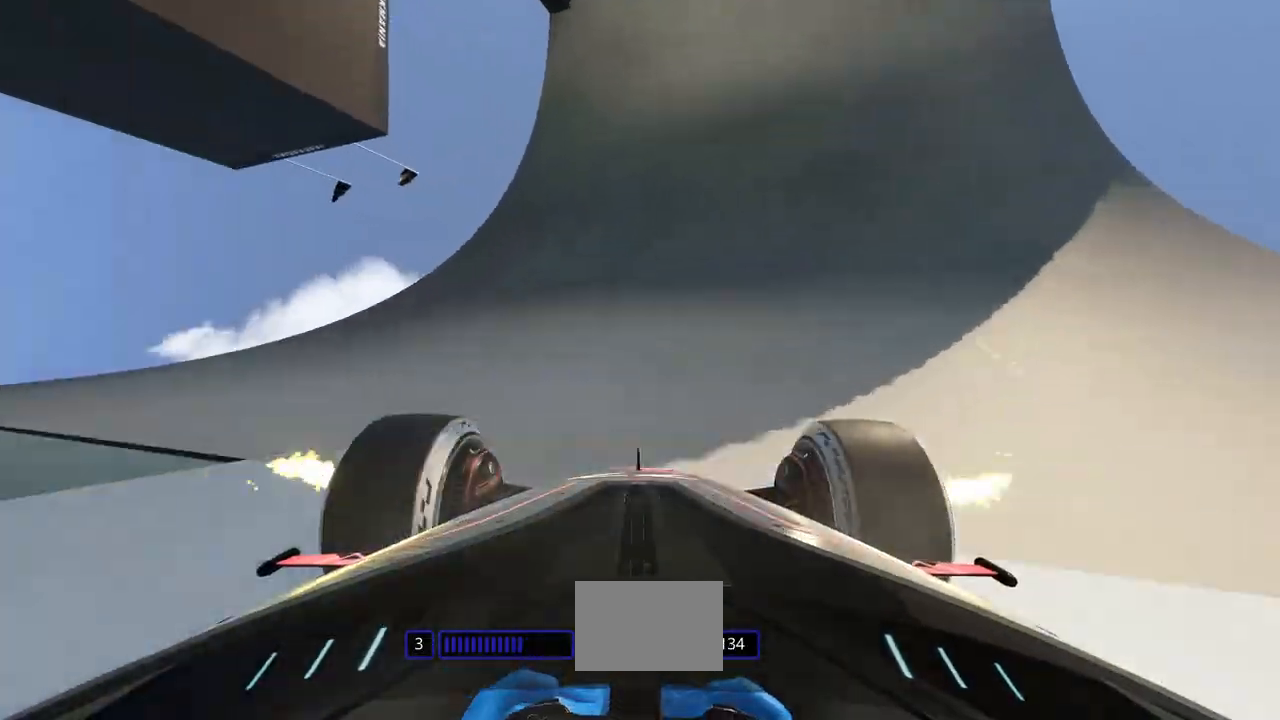
{"keys": ["up"], "events": [[67, "right", "down"], [400, "right", "up"]]}